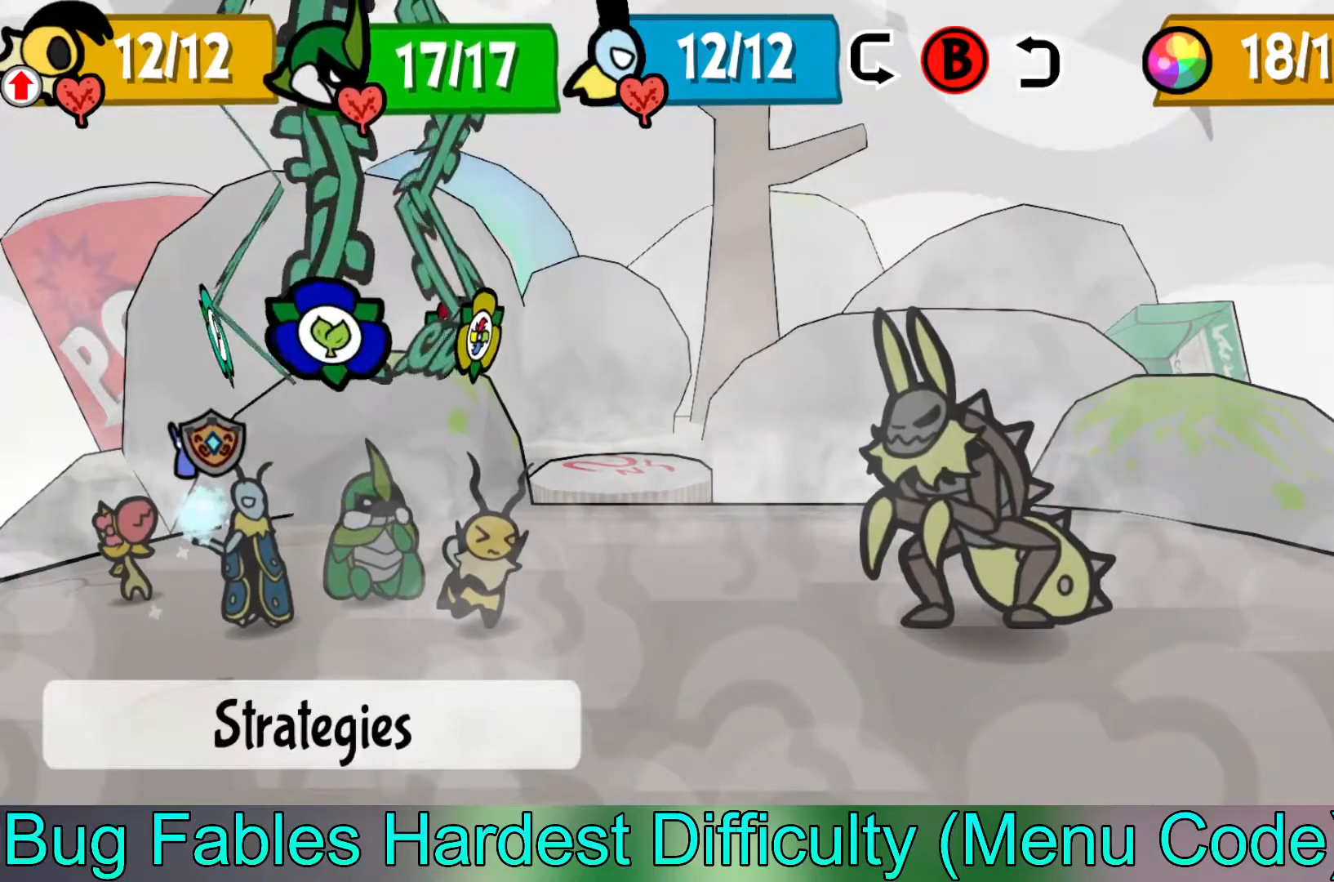
Gameplay with a controller (Xbox layout); each line is a JSON object with the inputs held at the frame after it. "events" lists button and stick changes between this image and that frame as [ms after this image, input, new state], when the widget could be followed in between. Not read: right_stick.
{"buttons": [], "left_stick": "center", "events": [[133, "left_stick", "center"], [283, "A", "down"], [383, "A", "up"]]}
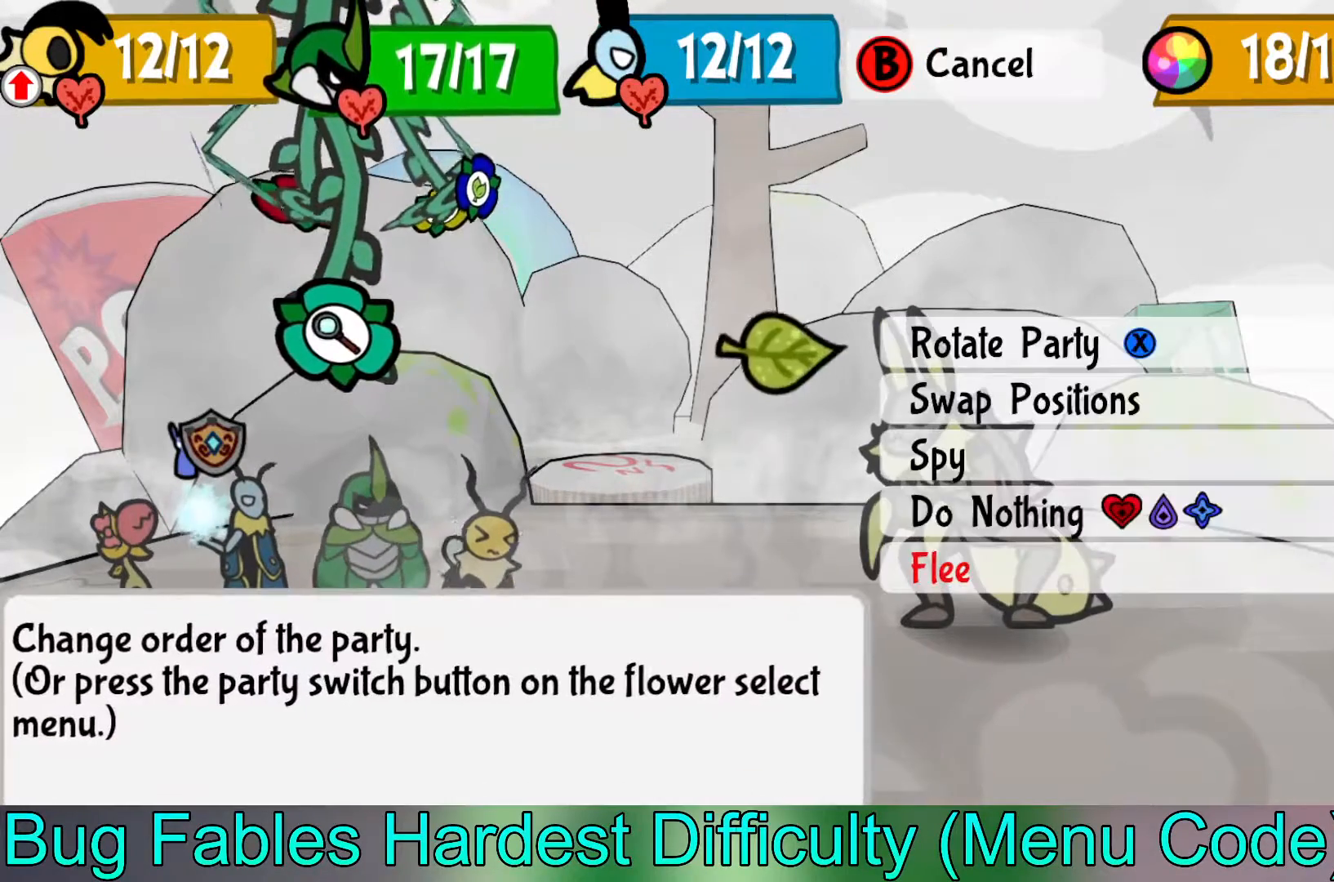
{"buttons": ["A"], "left_stick": "center", "events": [[167, "left_stick", "down"], [267, "left_stick", "center"], [483, "A", "down"]]}
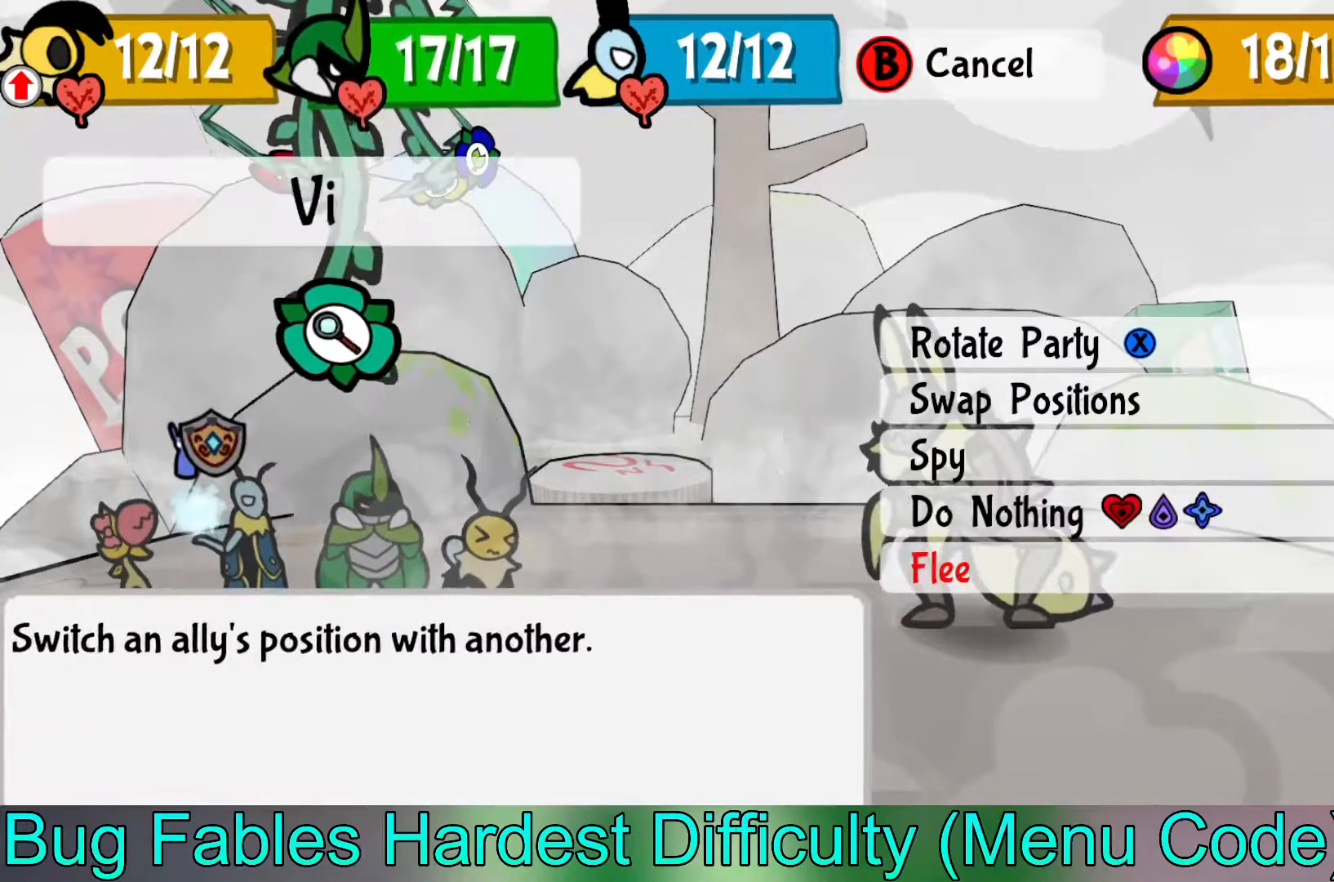
{"buttons": [], "left_stick": "center", "events": [[83, "A", "up"], [317, "left_stick", "left"], [433, "left_stick", "center"]]}
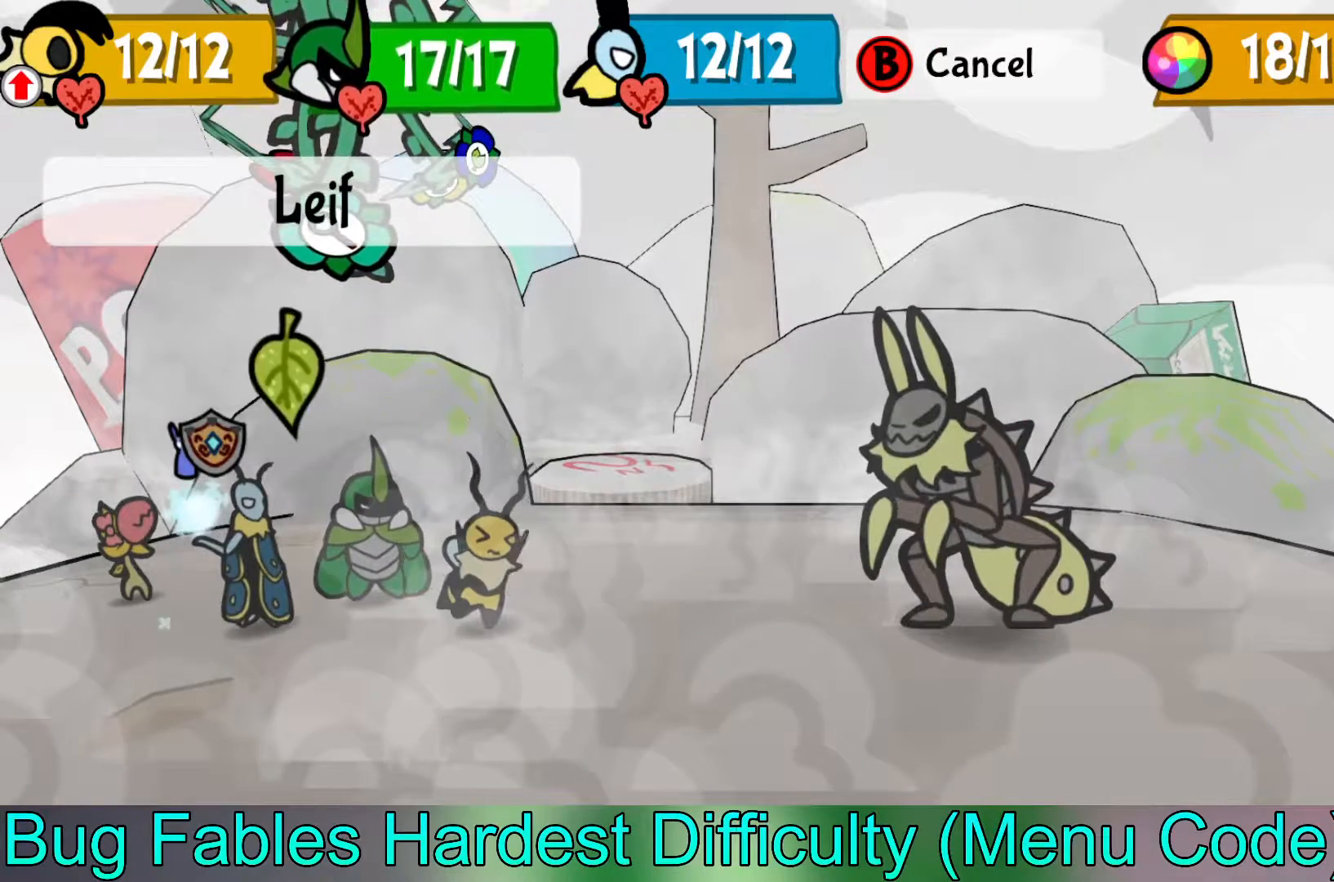
{"buttons": [], "left_stick": "center", "events": [[183, "A", "down"], [300, "A", "up"]]}
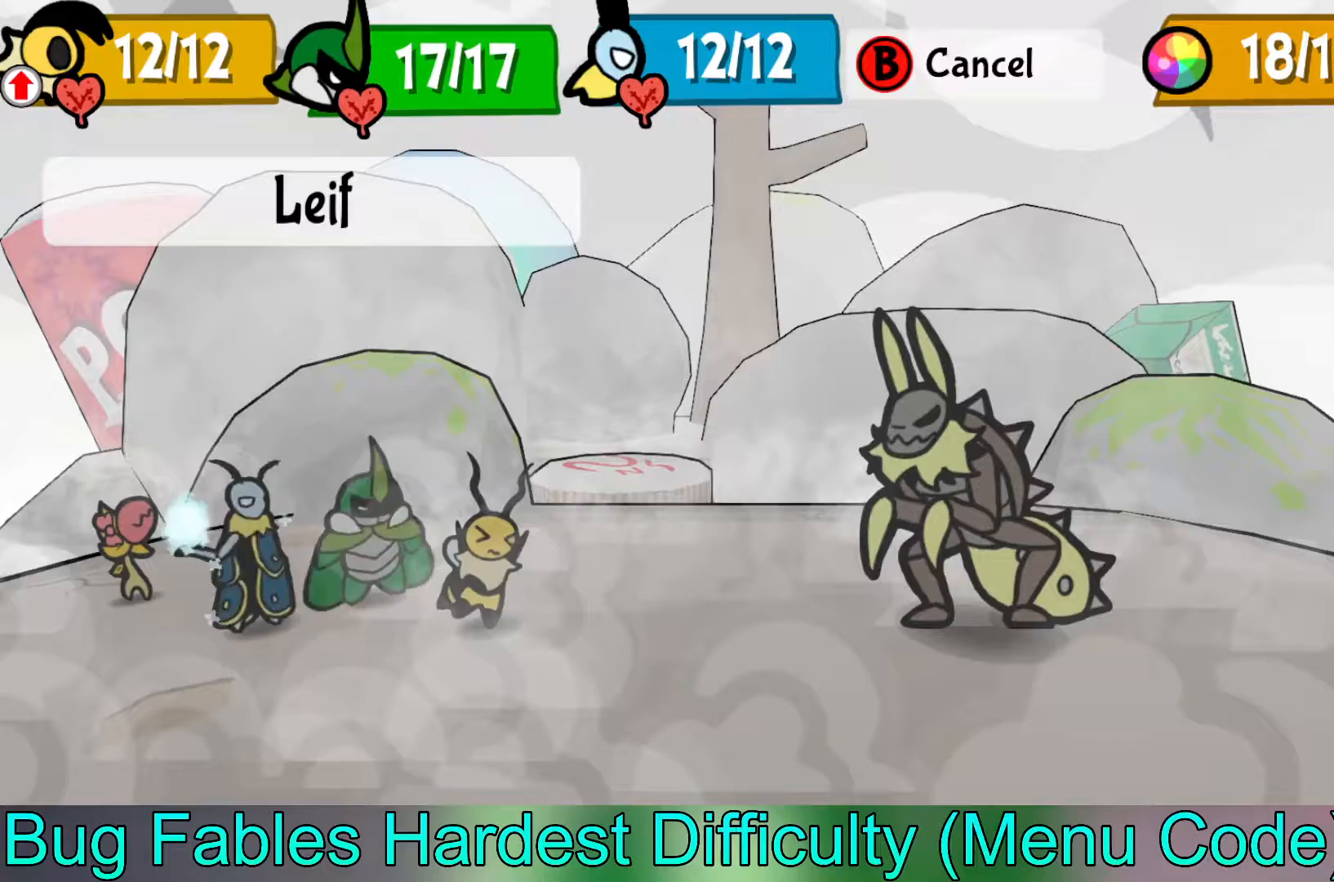
{"buttons": [], "left_stick": "center", "events": []}
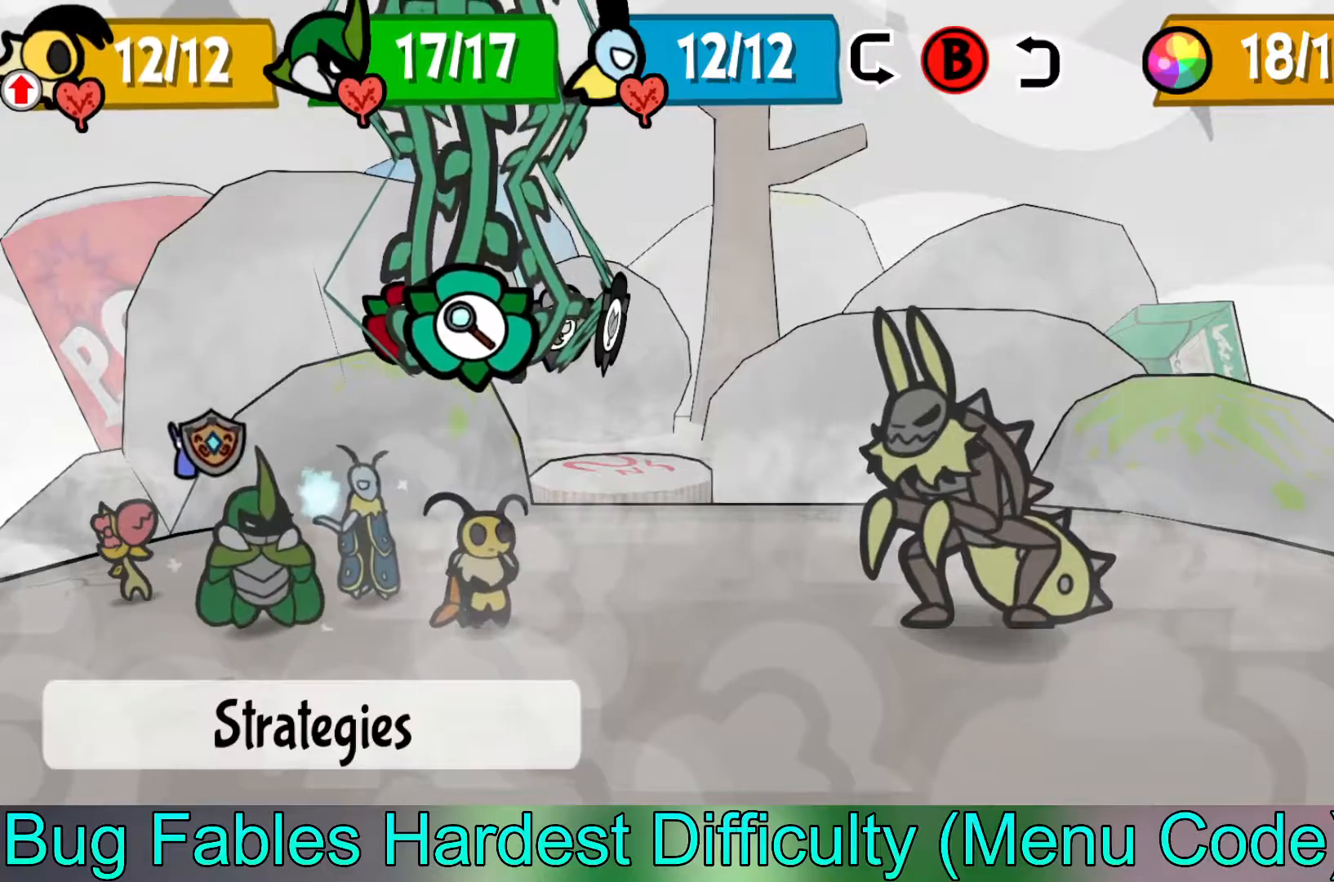
{"buttons": [], "left_stick": "center", "events": [[317, "left_stick", "left"], [467, "left_stick", "center"]]}
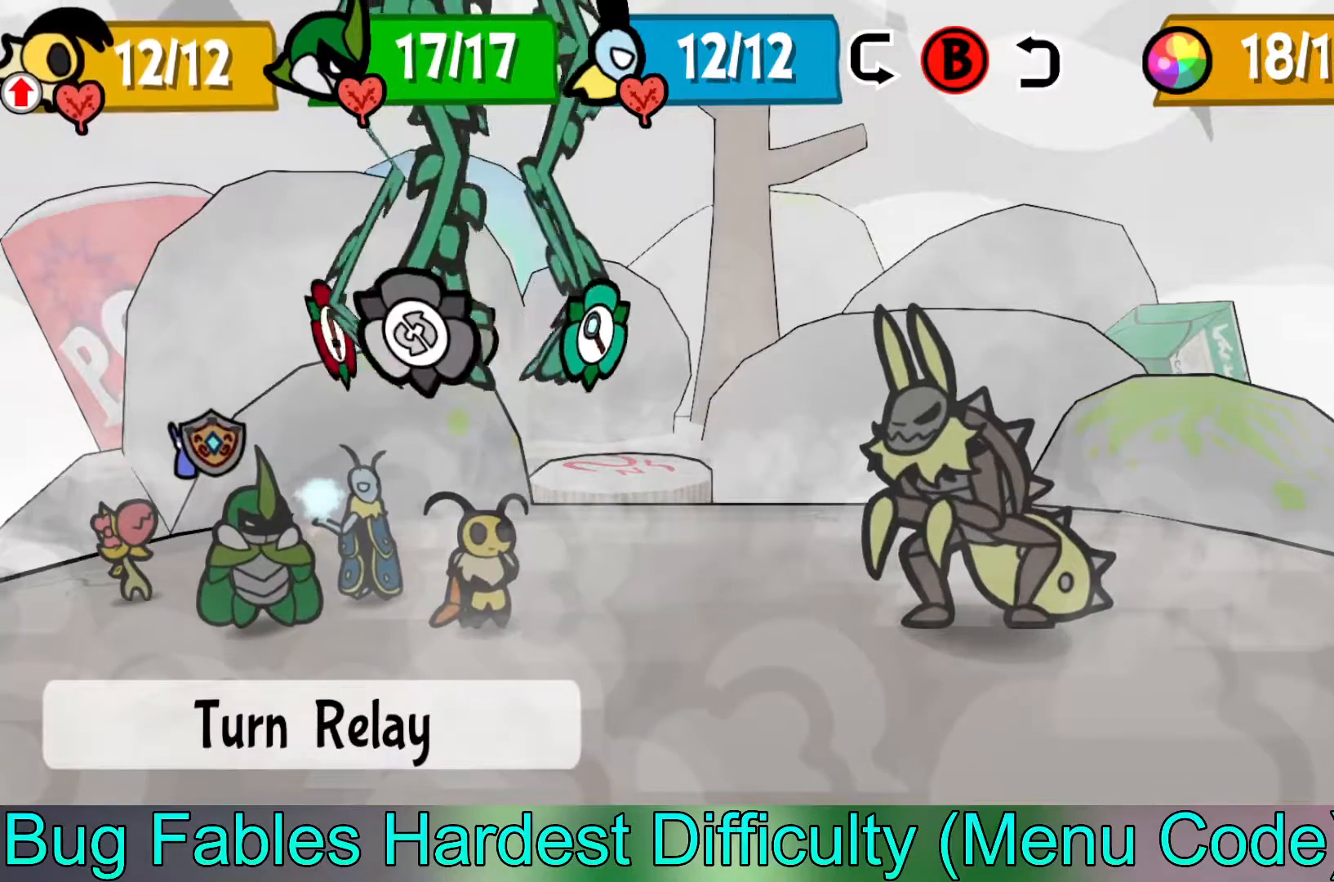
{"buttons": [], "left_stick": "center", "events": [[83, "left_stick", "left"], [217, "left_stick", "center"]]}
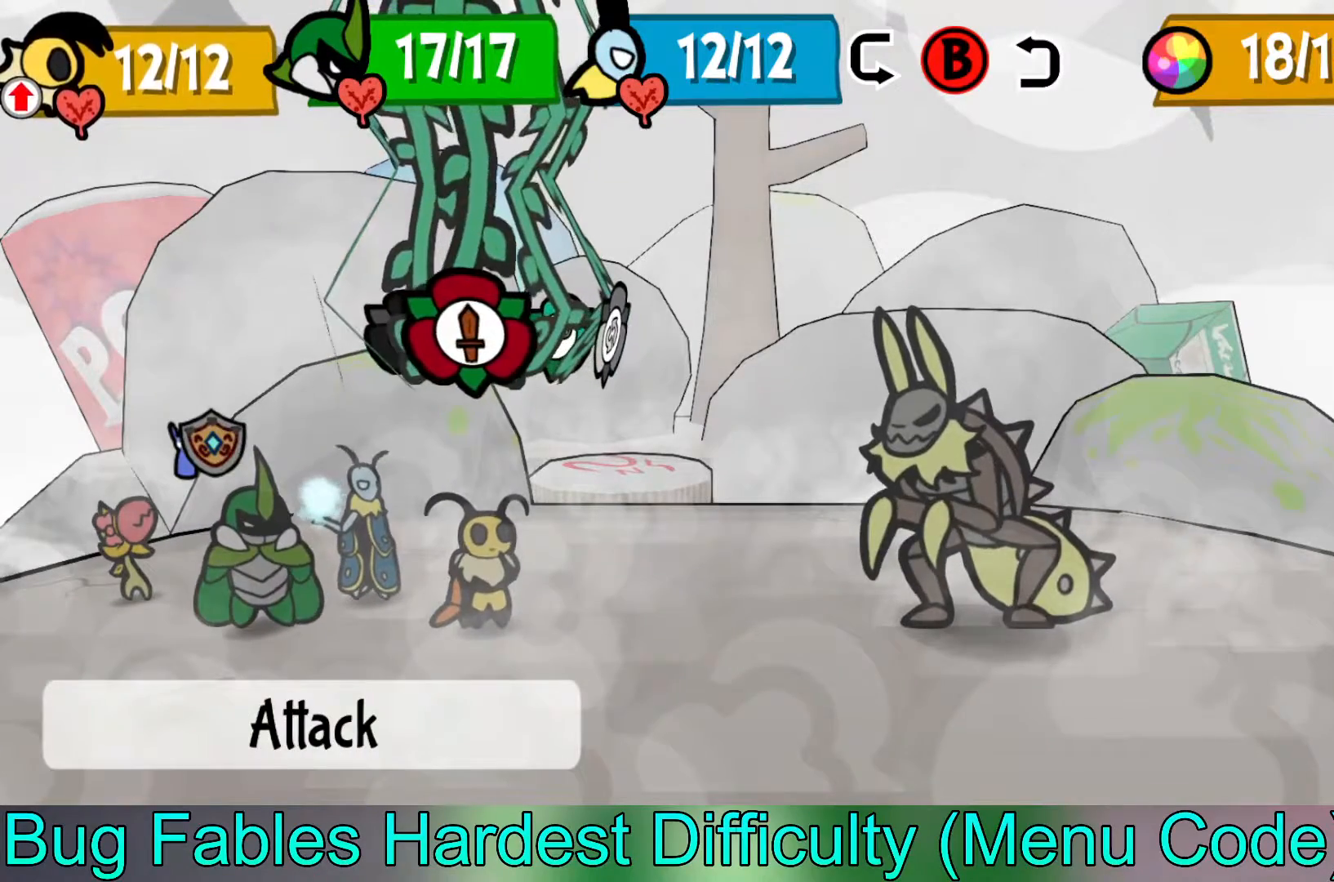
{"buttons": [], "left_stick": "center", "events": [[333, "left_stick", "up-left"], [483, "left_stick", "center"]]}
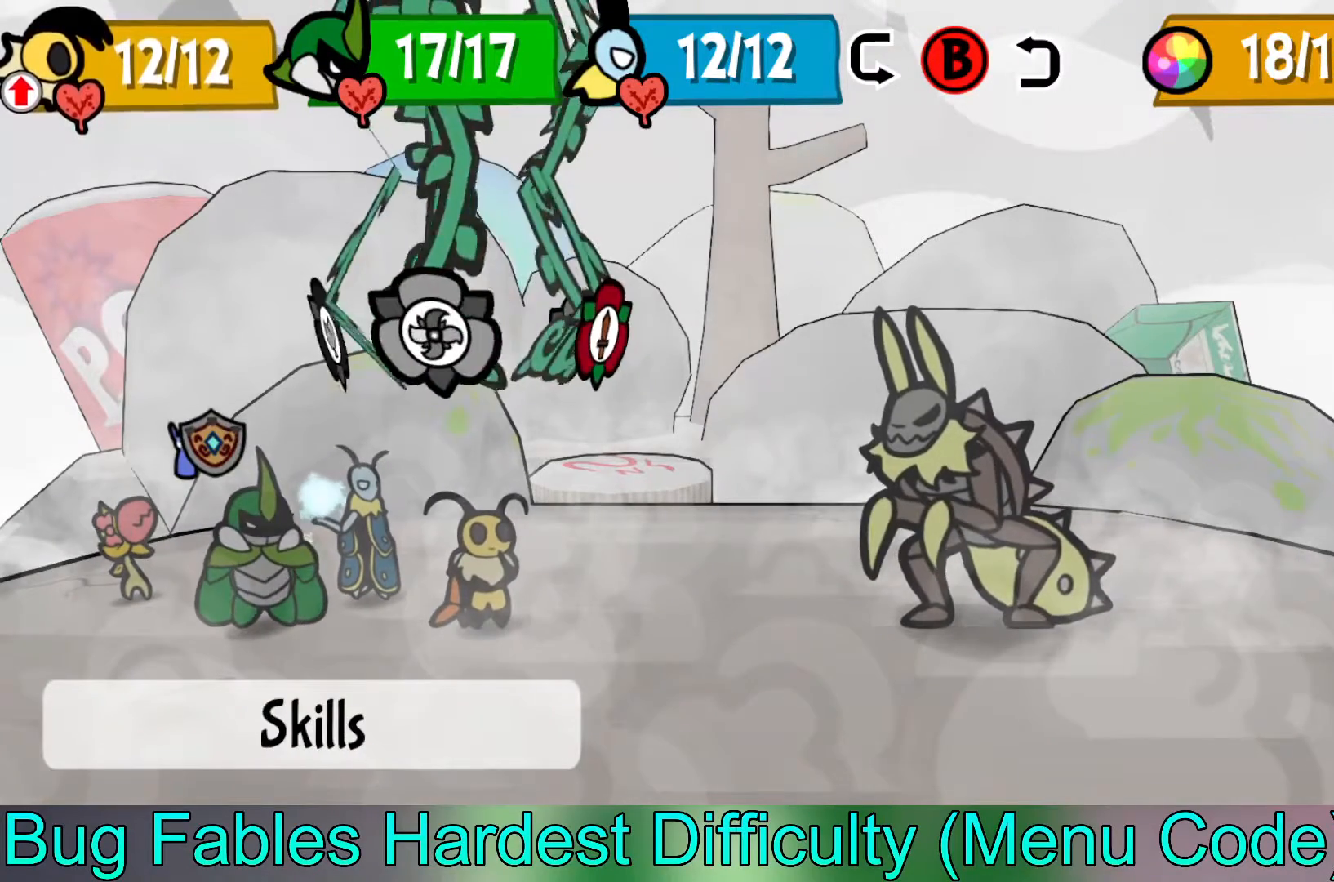
{"buttons": ["B"], "left_stick": "center", "events": [[400, "B", "down"]]}
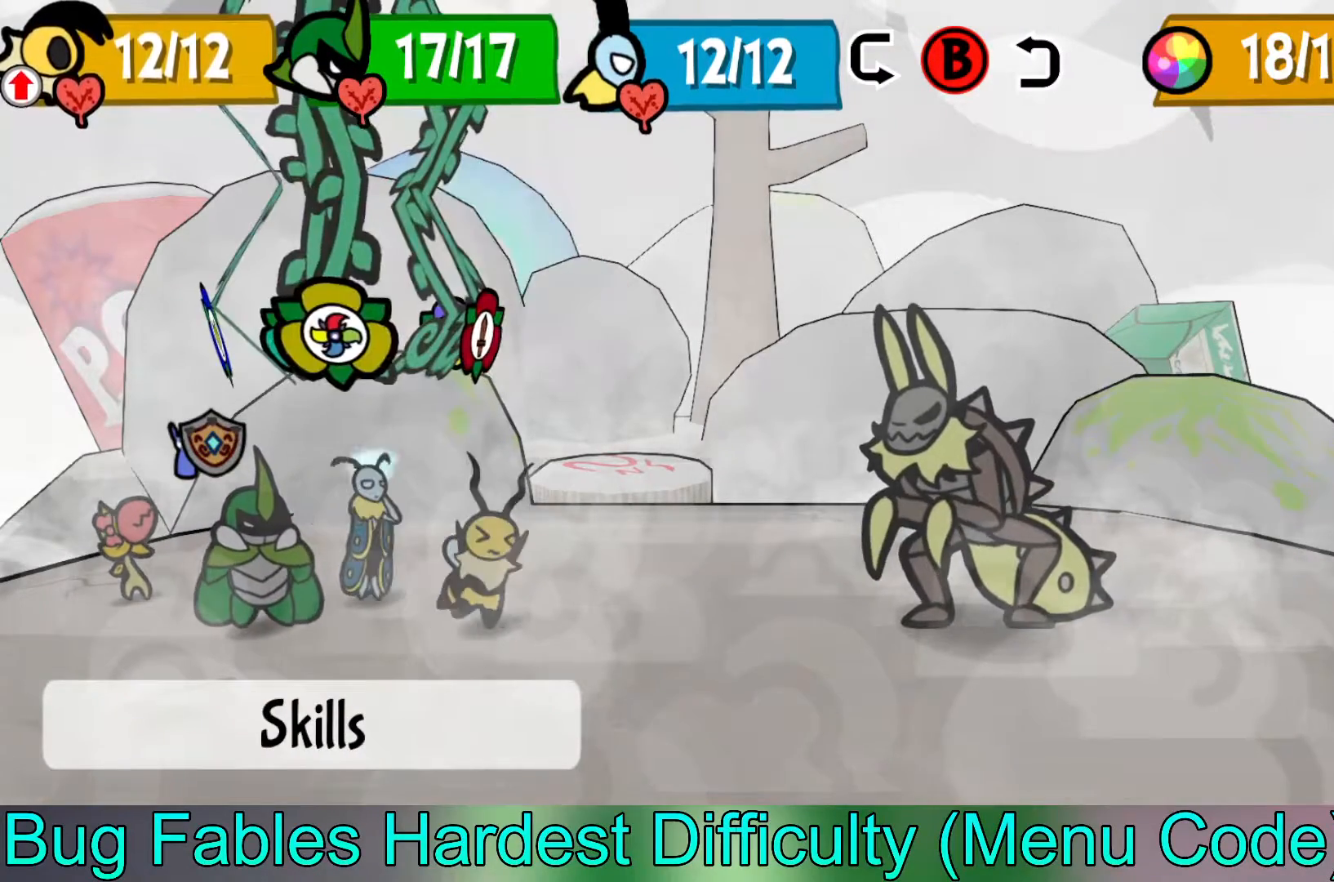
{"buttons": [], "left_stick": "center", "events": [[33, "B", "up"]]}
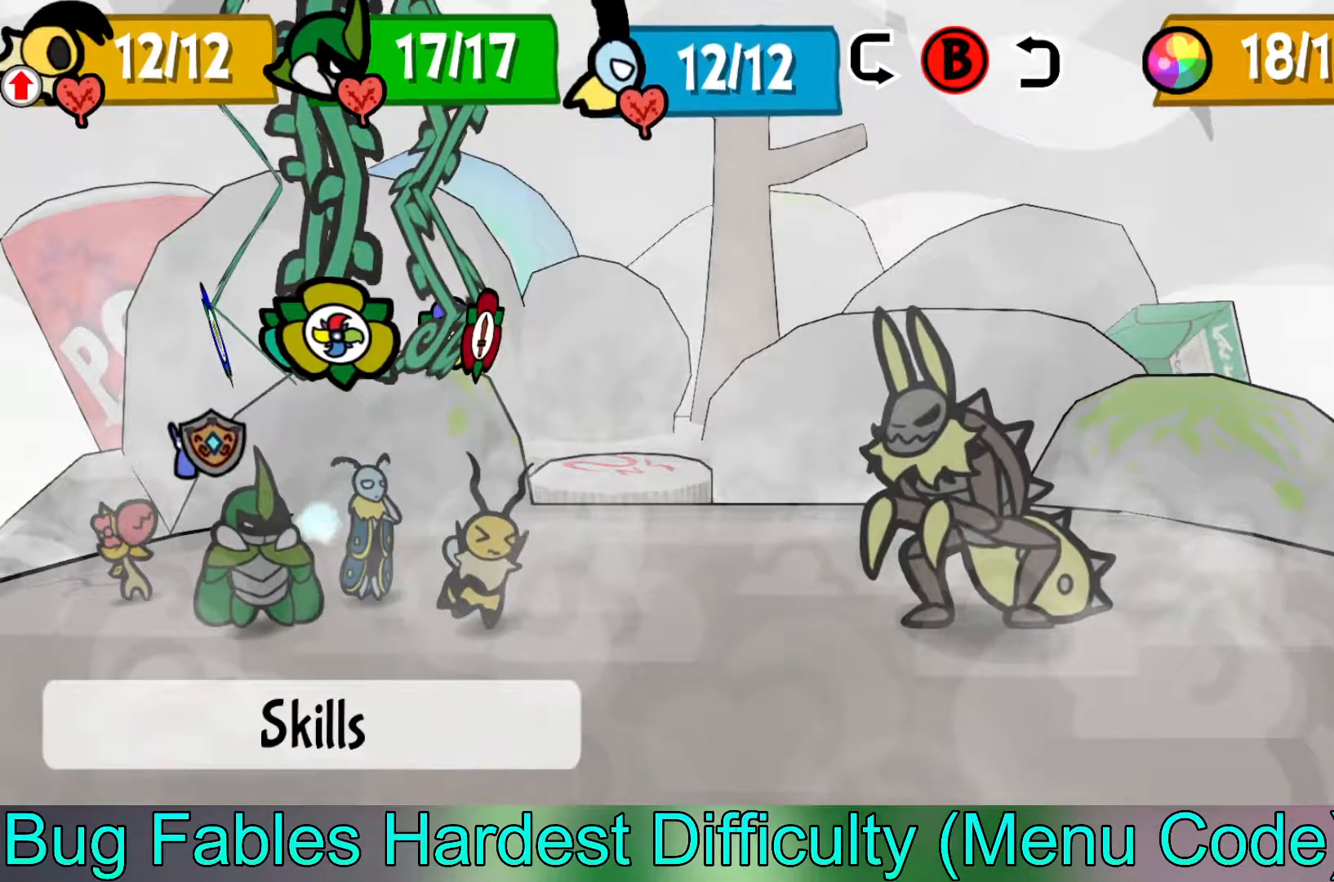
{"buttons": ["B"], "left_stick": "center", "events": [[467, "B", "down"]]}
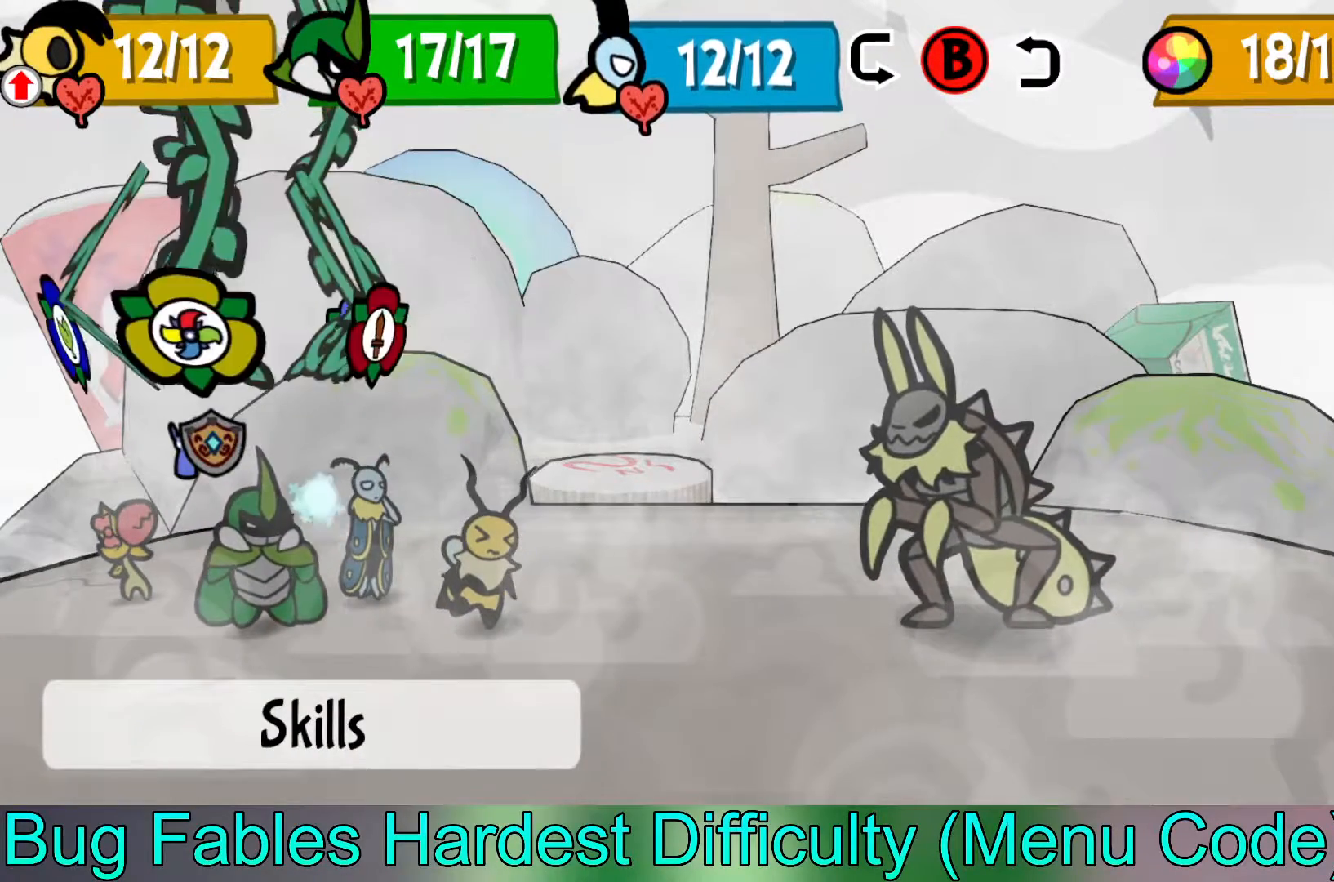
{"buttons": [], "left_stick": "center", "events": [[100, "B", "up"], [183, "B", "down"], [283, "B", "up"]]}
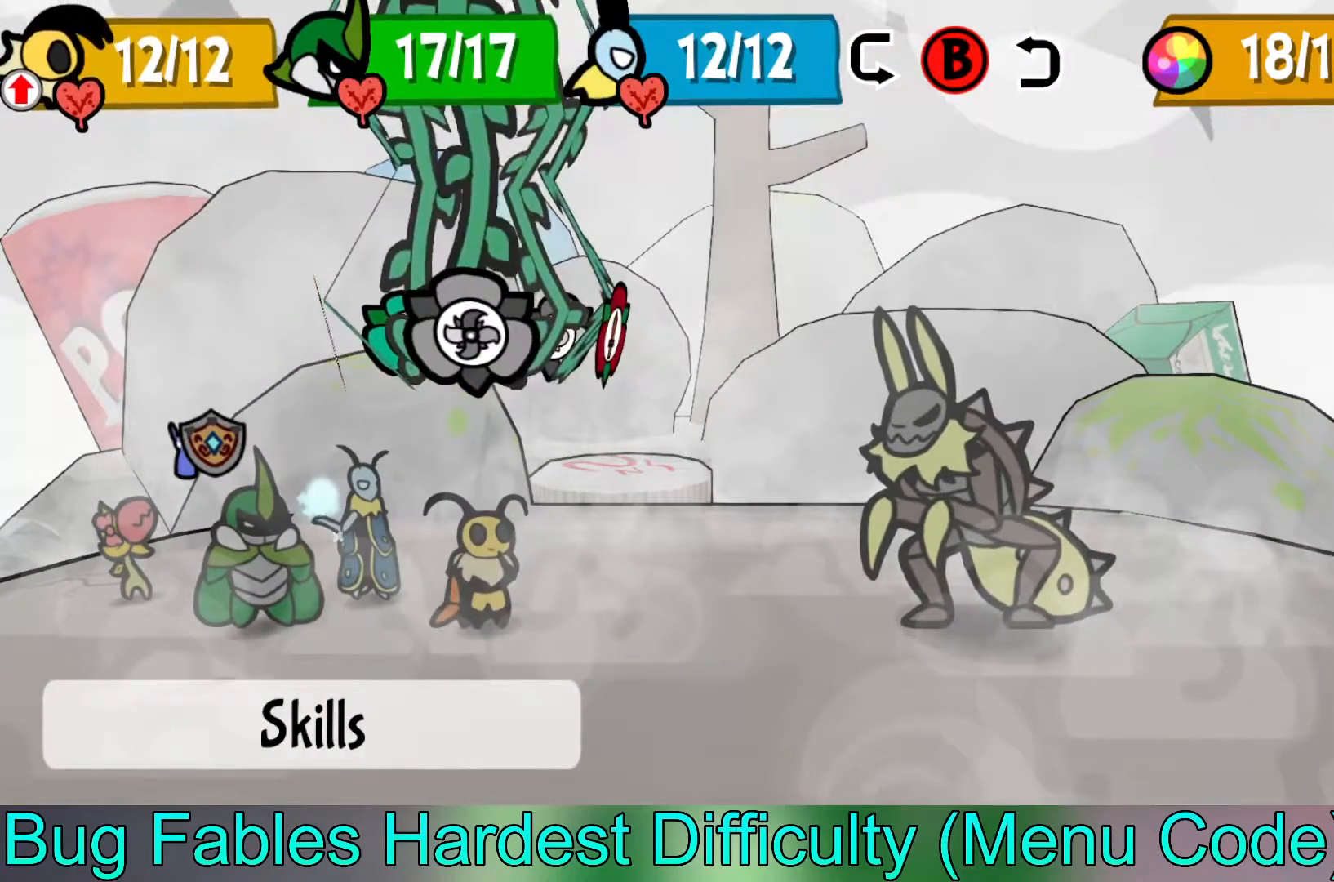
{"buttons": [], "left_stick": "left", "events": [[17, "left_stick", "left"], [183, "left_stick", "center"], [467, "left_stick", "left"]]}
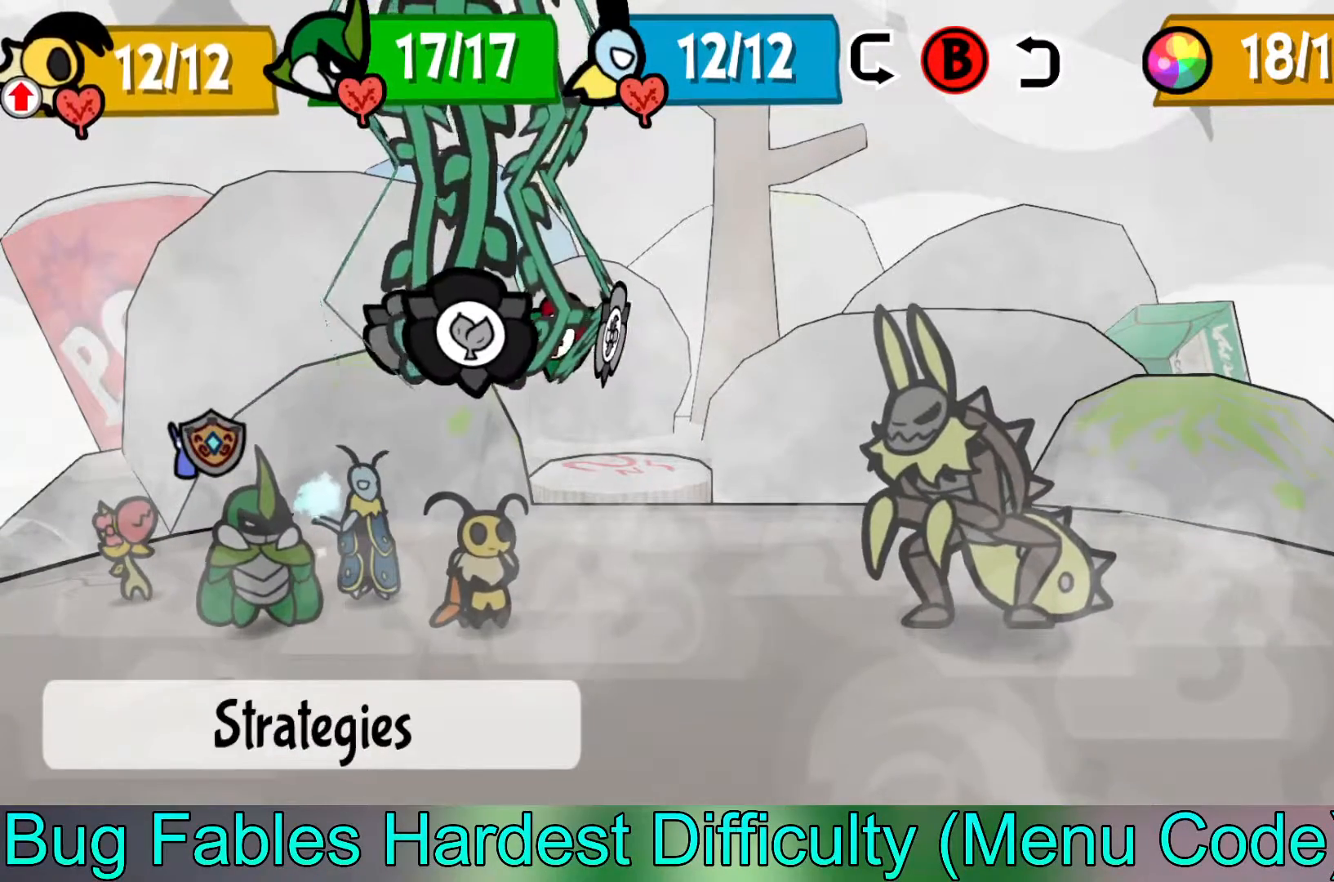
{"buttons": [], "left_stick": "down", "events": [[133, "left_stick", "center"], [200, "A", "down"], [317, "A", "up"], [417, "left_stick", "down"]]}
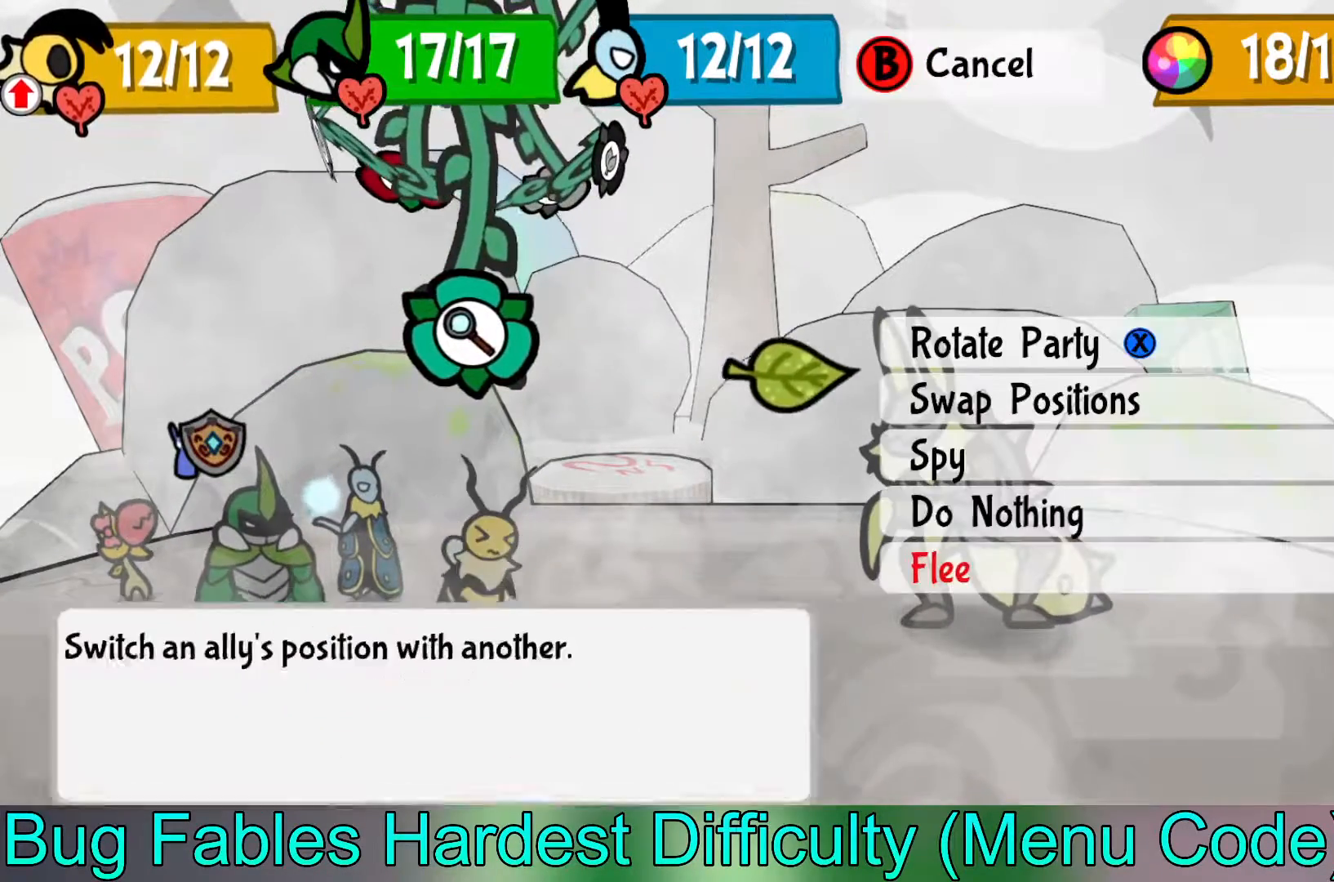
{"buttons": [], "left_stick": "center", "events": [[83, "left_stick", "center"], [167, "left_stick", "down"], [233, "left_stick", "center"]]}
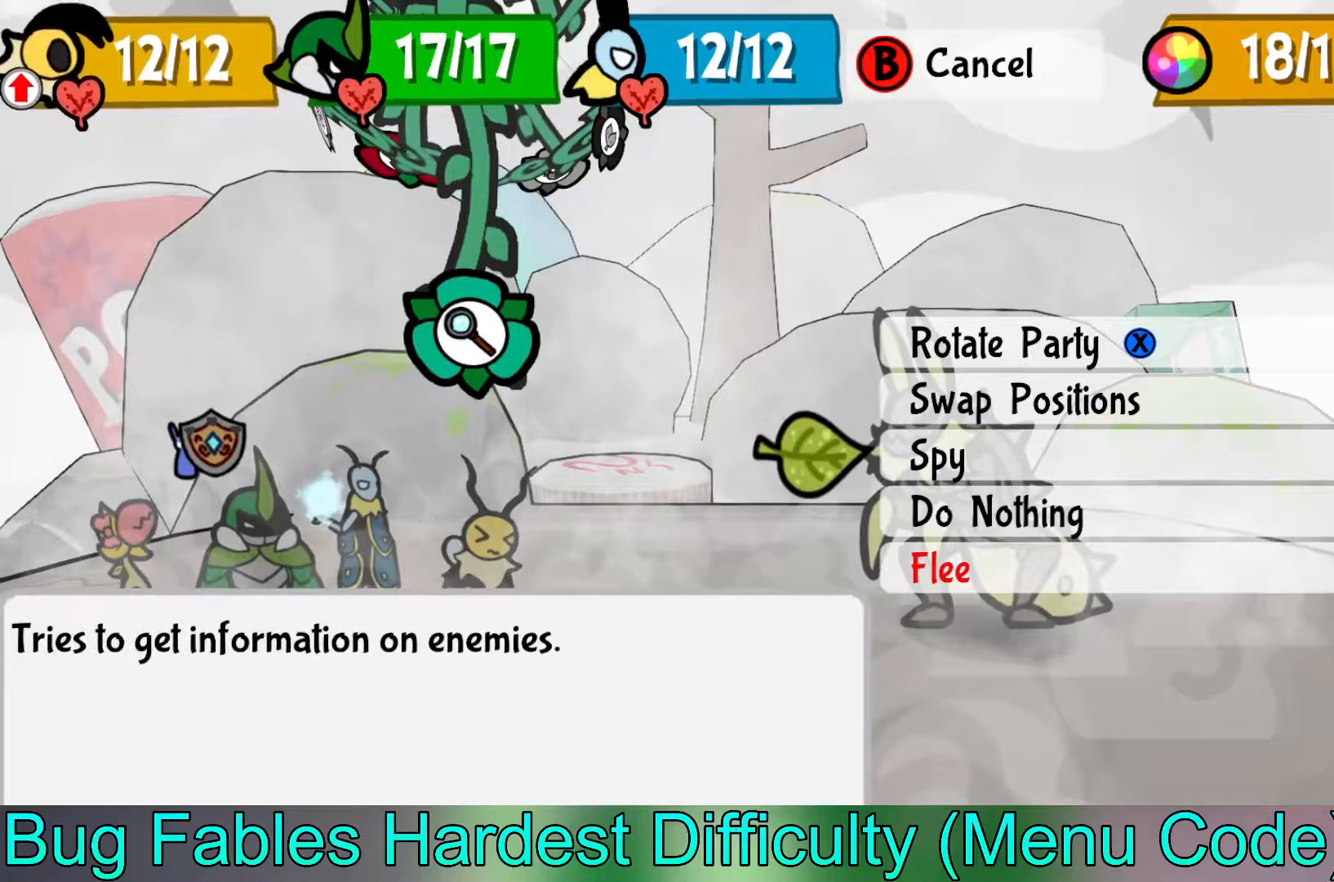
{"buttons": ["A"], "left_stick": "center", "events": [[467, "A", "down"]]}
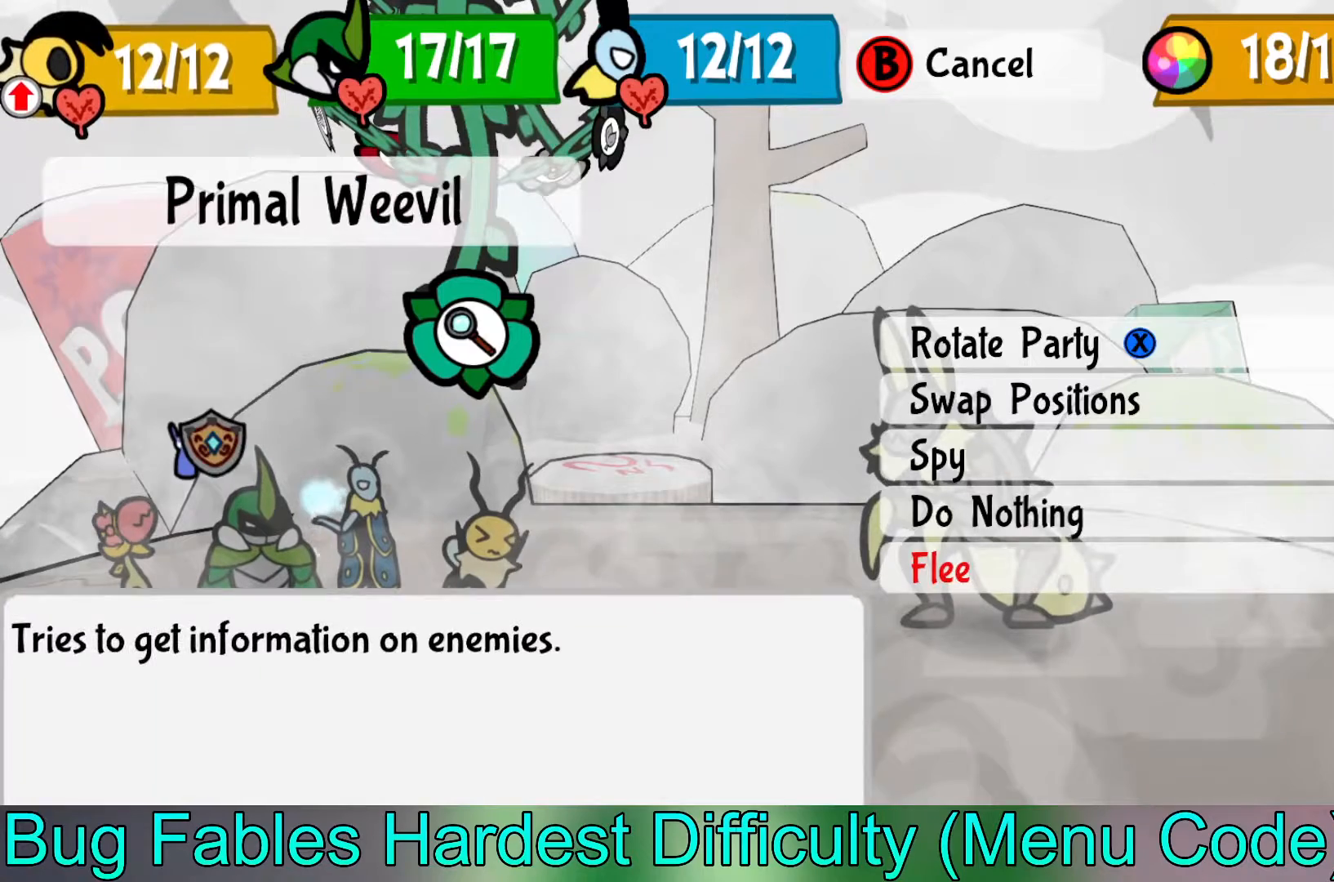
{"buttons": [], "left_stick": "center", "events": [[83, "A", "up"], [300, "A", "down"], [400, "A", "up"]]}
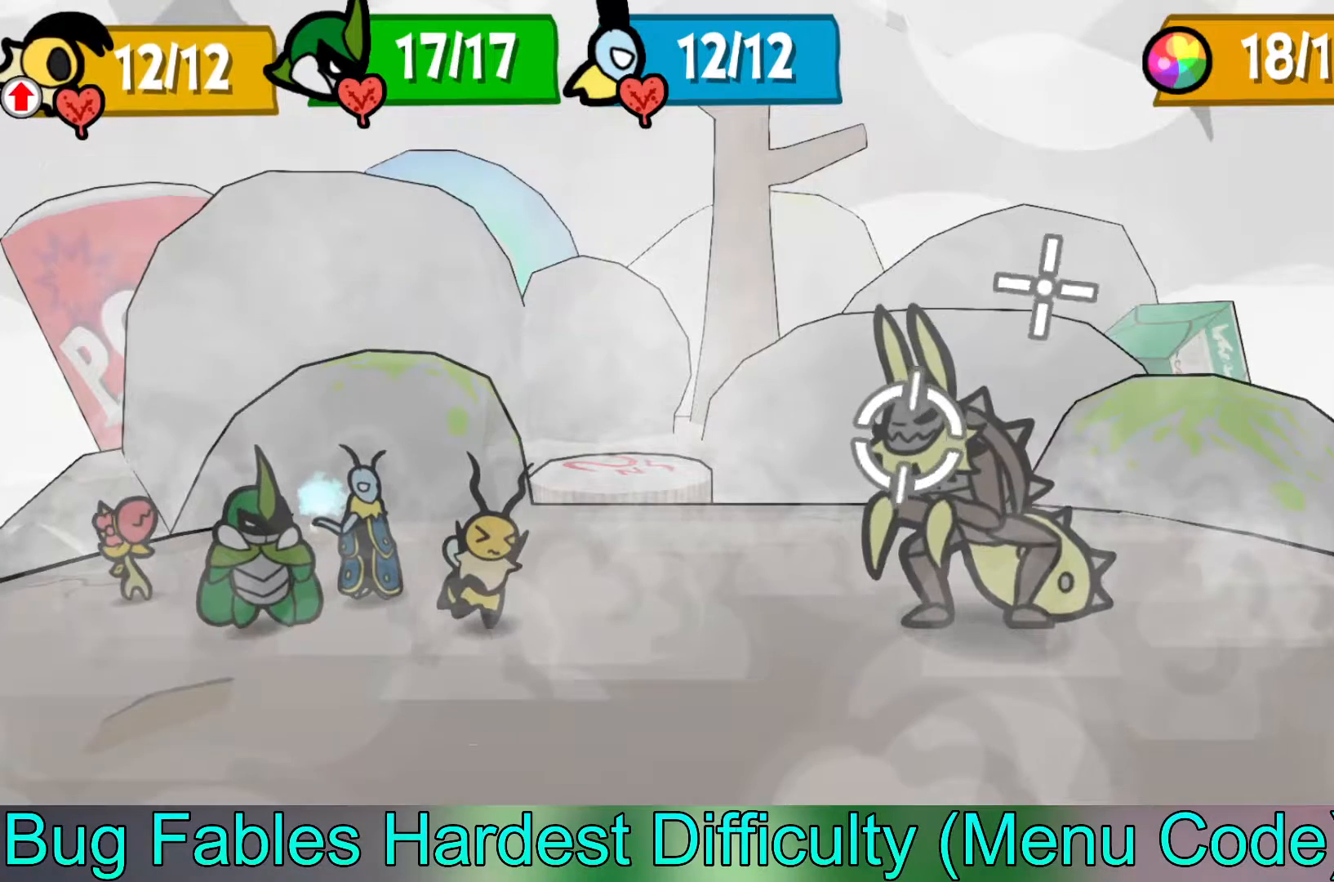
{"buttons": [], "left_stick": "center", "events": []}
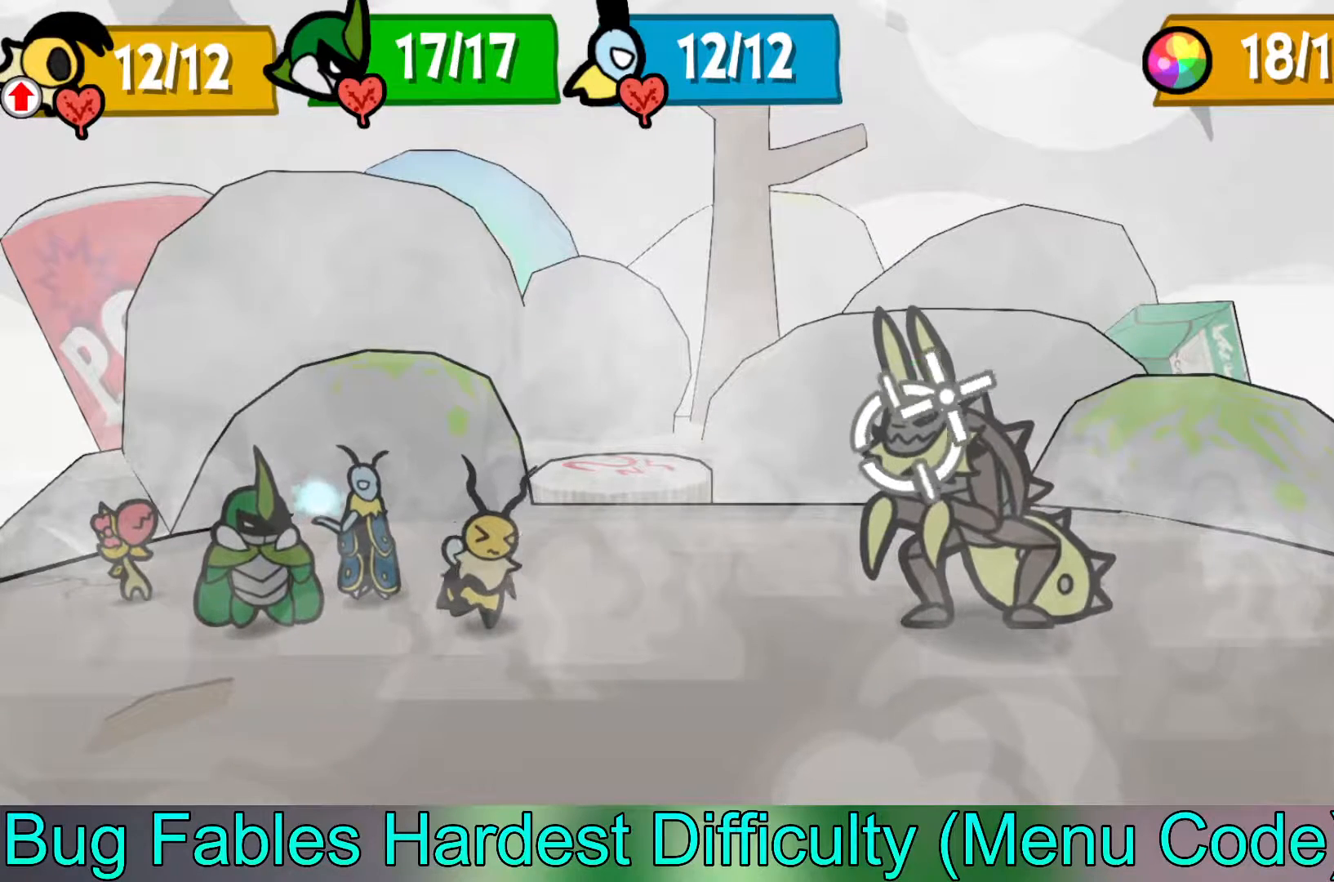
{"buttons": [], "left_stick": "center", "events": [[117, "A", "down"], [233, "A", "up"]]}
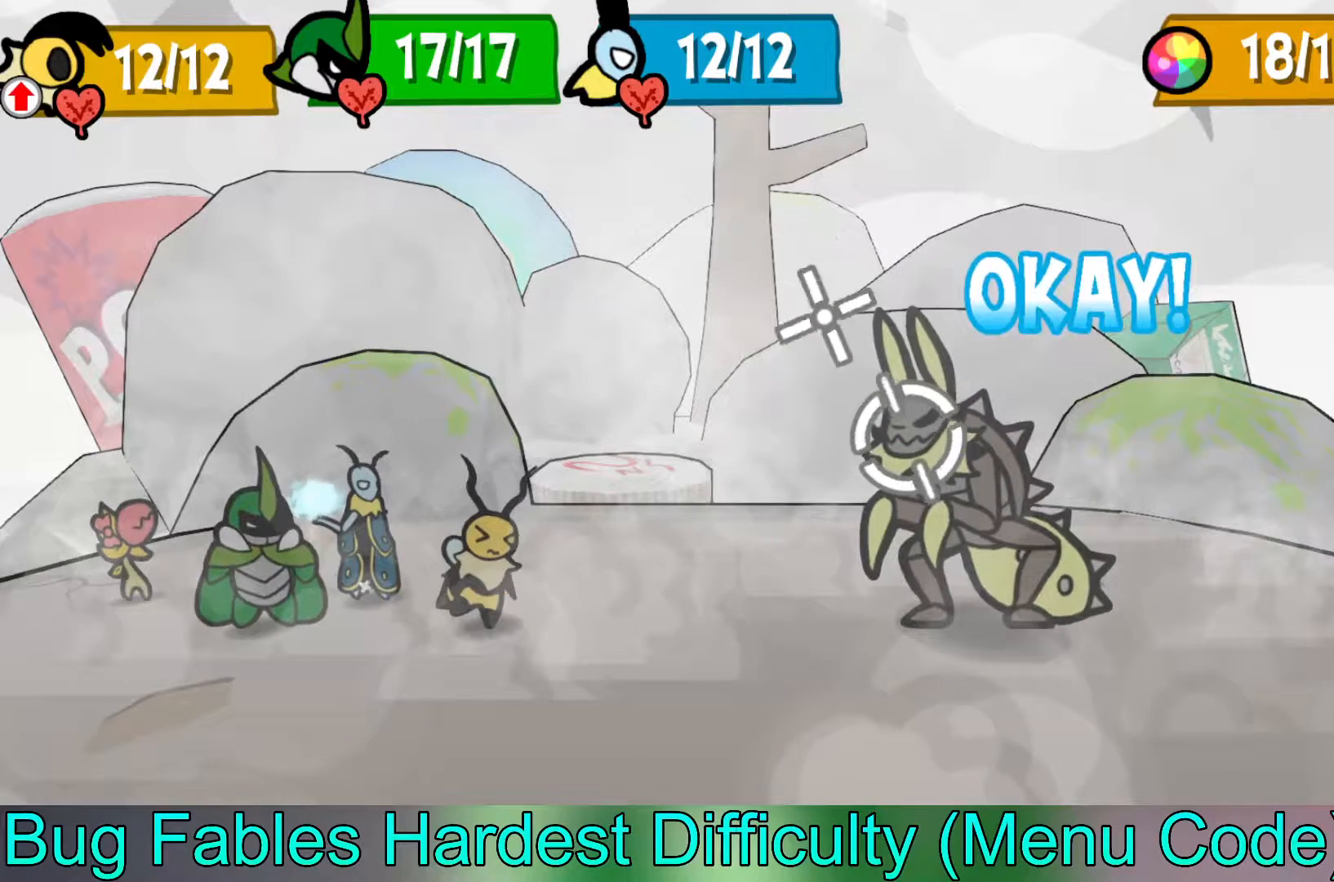
{"buttons": ["A"], "left_stick": "center", "events": [[433, "A", "down"]]}
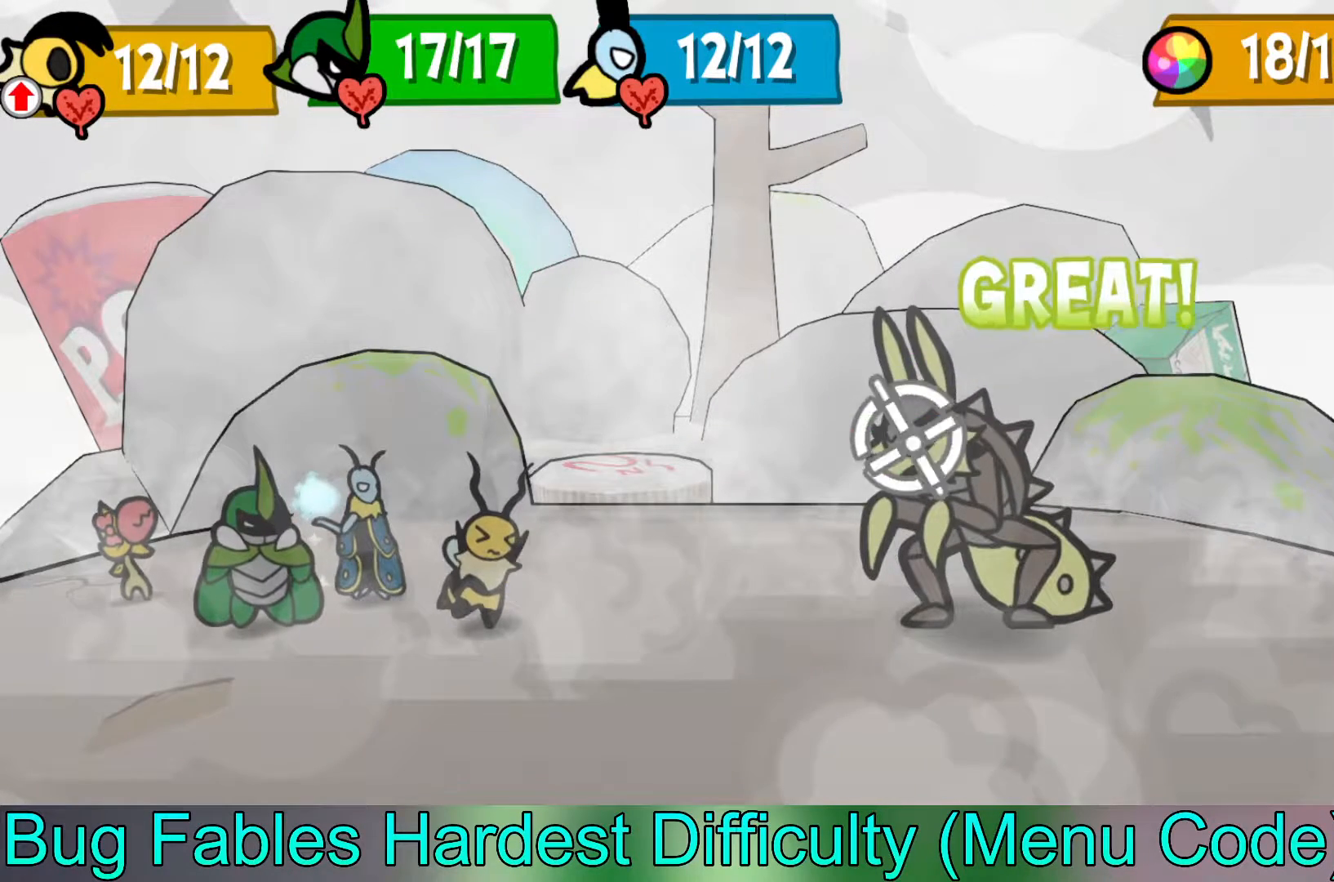
{"buttons": [], "left_stick": "center", "events": [[17, "A", "up"]]}
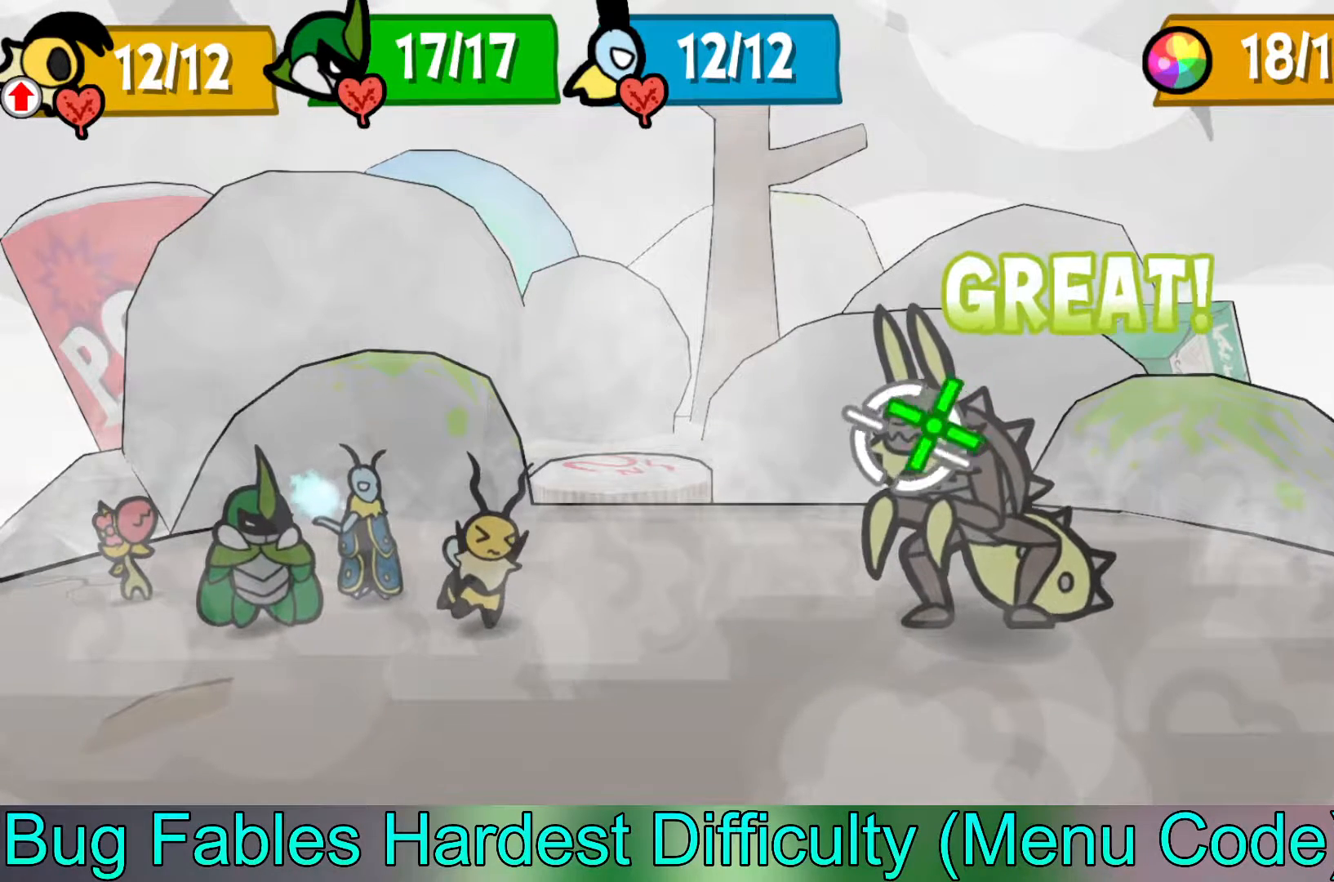
{"buttons": [], "left_stick": "center", "events": [[67, "A", "down"], [183, "A", "up"]]}
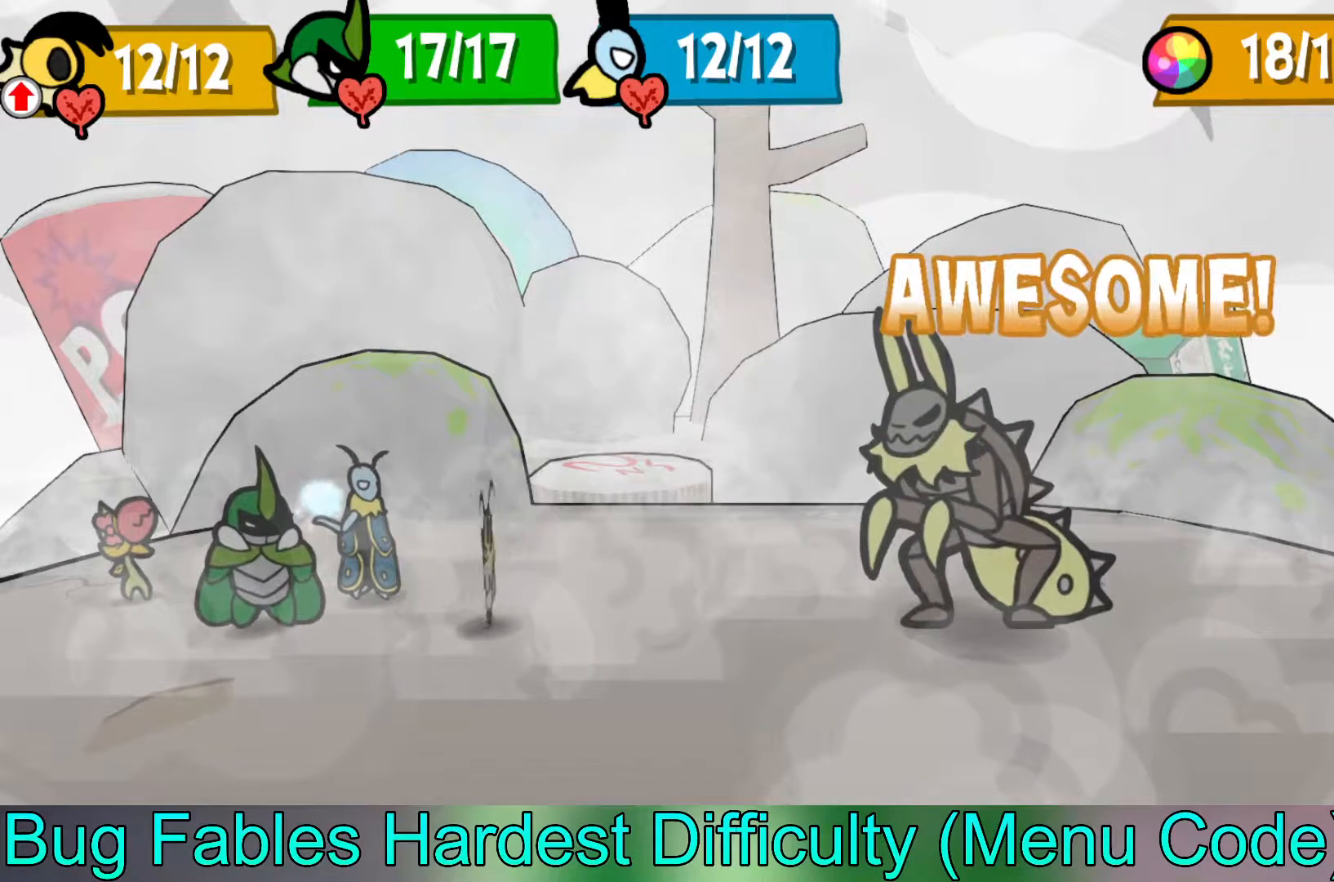
{"buttons": [], "left_stick": "center", "events": [[300, "A", "down"], [417, "A", "up"]]}